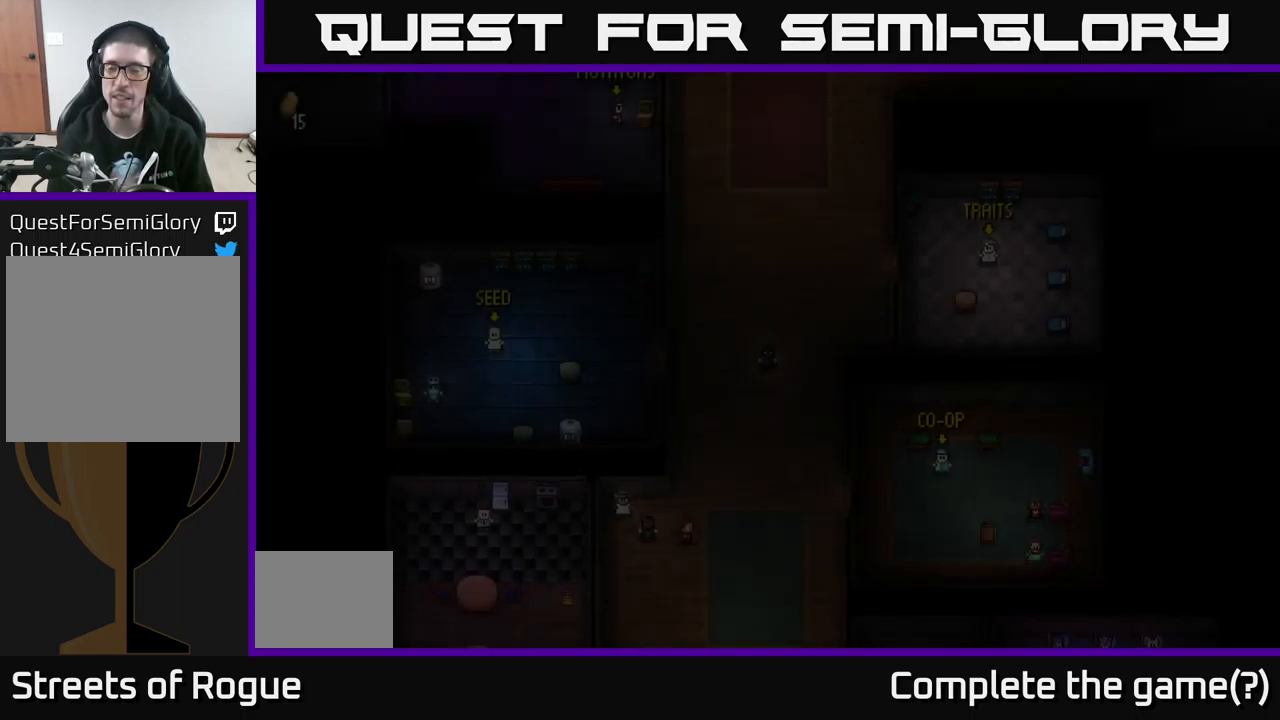
Gameplay with a controller (Xbox layout); each line is a JSON object with the inputs held at the frame after it. "events" lists button and stick changes between this image and that frame as [ms after this image, input, new state], when the widget could be followed in between.
{"buttons": [], "left_stick": "center", "right_stick": "center", "events": []}
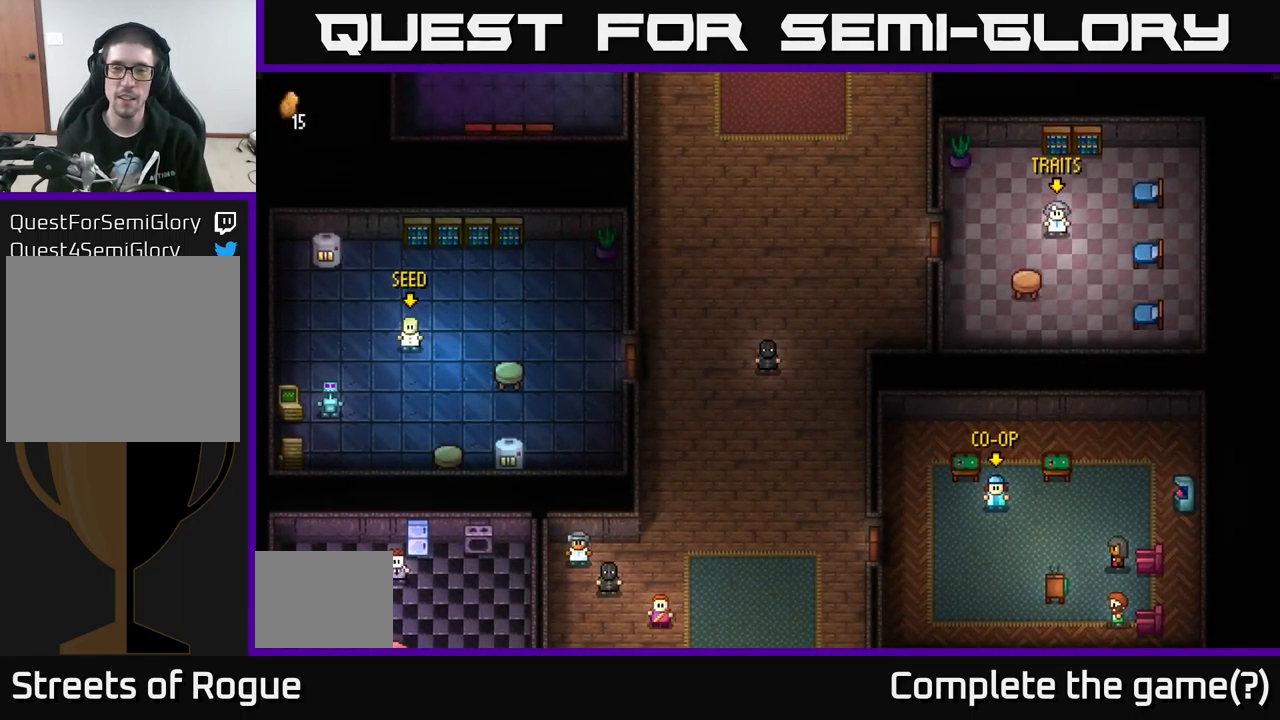
{"buttons": [], "left_stick": "up-right", "right_stick": "center", "events": [[150, "left_stick", "up"], [333, "left_stick", "up-right"]]}
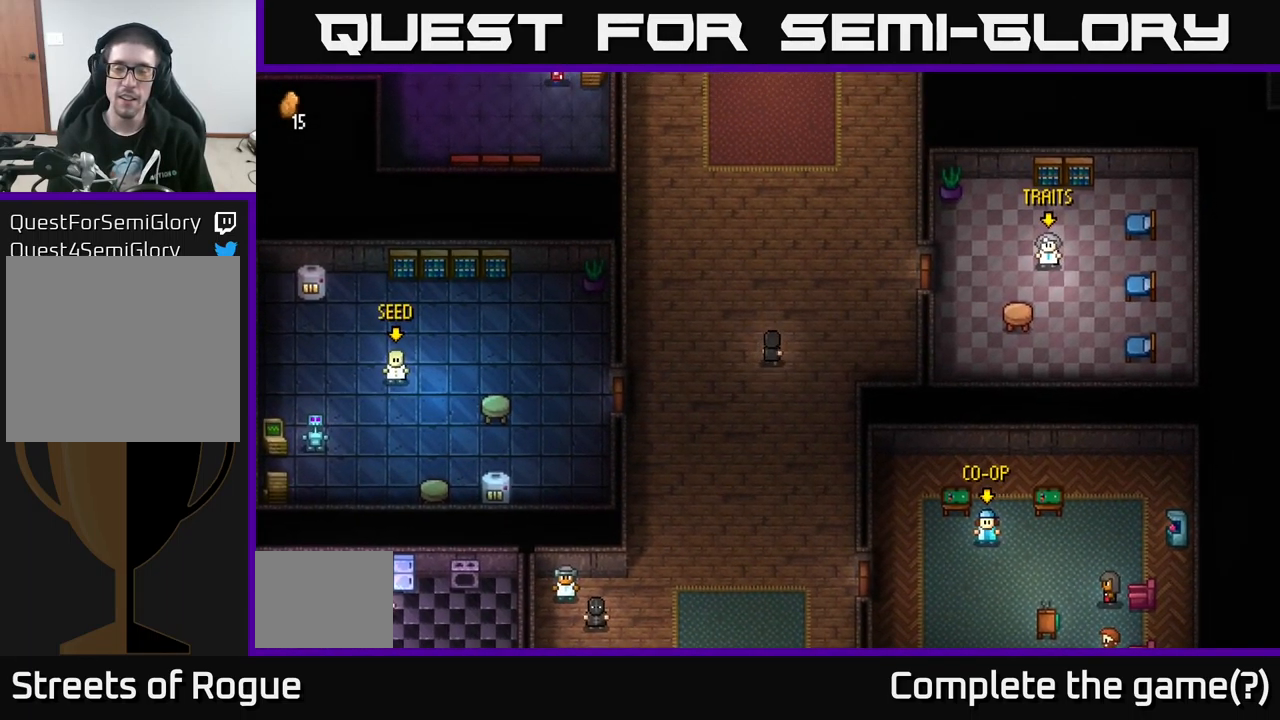
{"buttons": [], "left_stick": "up-right", "right_stick": "center", "events": []}
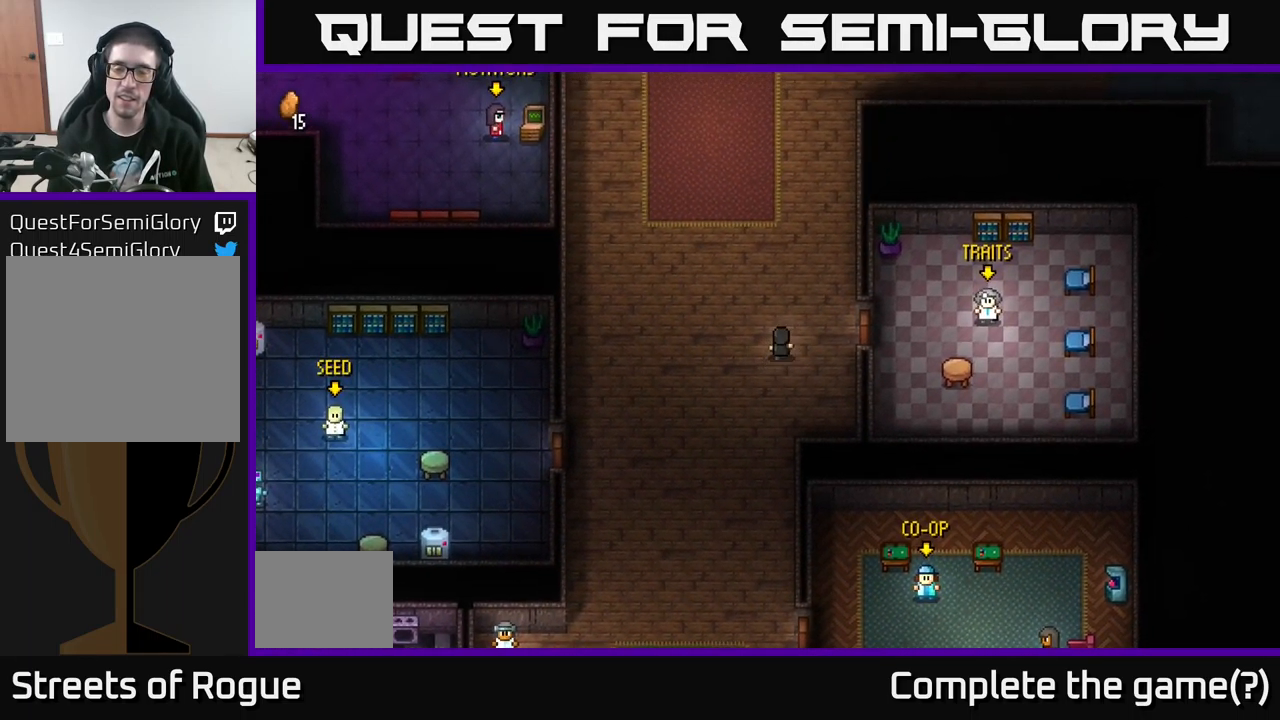
{"buttons": [], "left_stick": "center", "right_stick": "center", "events": [[100, "left_stick", "center"], [367, "right_stick", "up-left"], [500, "right_stick", "center"]]}
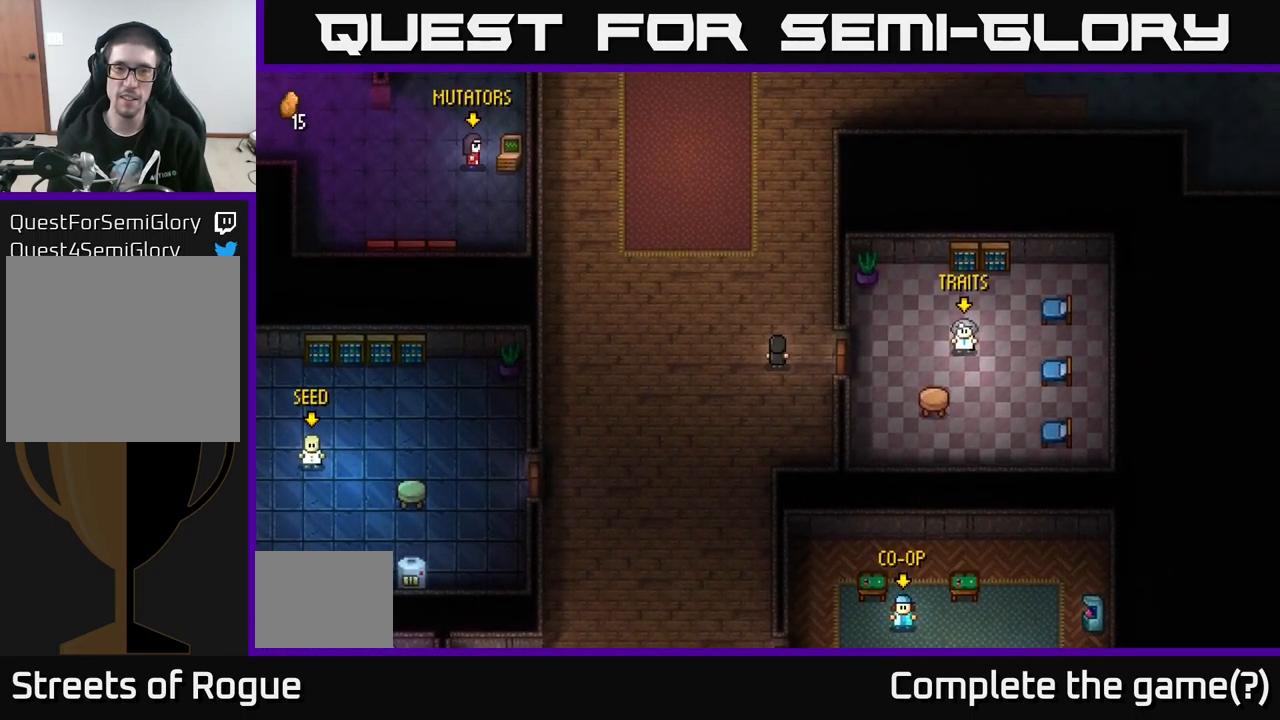
{"buttons": ["A"], "left_stick": "right", "right_stick": "center", "events": [[83, "left_stick", "right"], [433, "A", "down"]]}
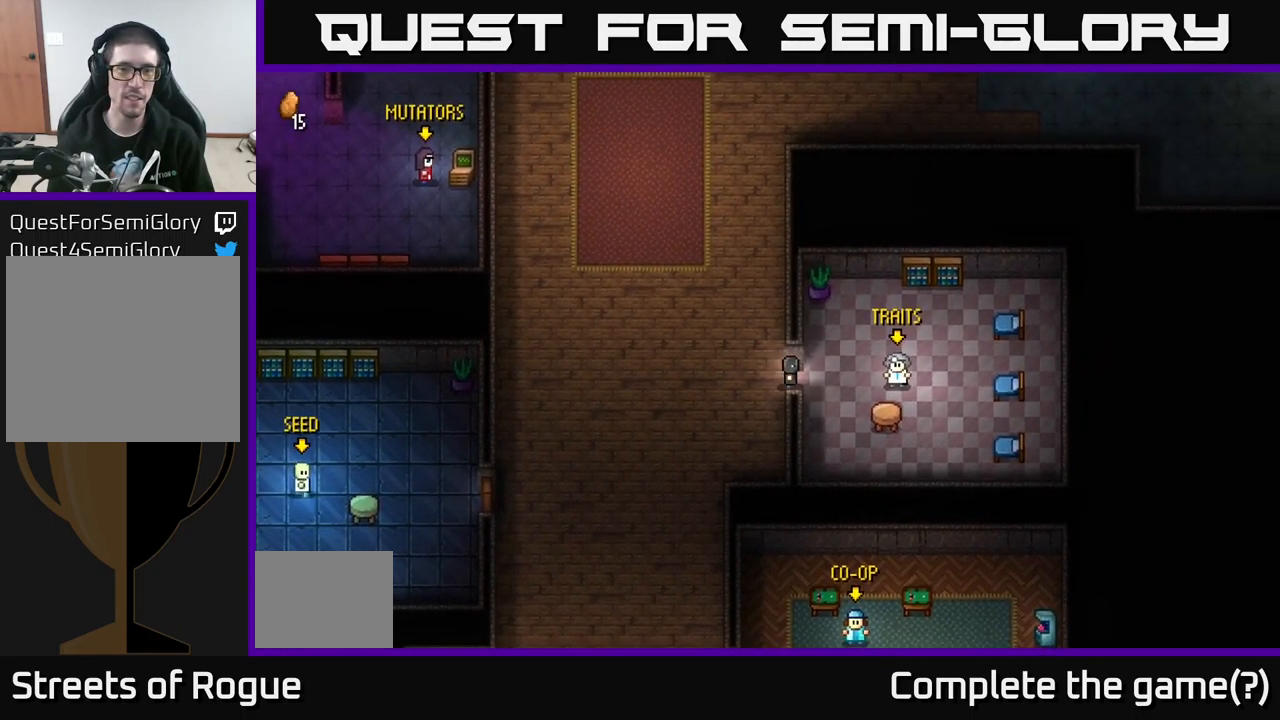
{"buttons": [], "left_stick": "center", "right_stick": "center", "events": [[17, "A", "up"], [400, "A", "down"], [400, "left_stick", "center"], [483, "A", "up"]]}
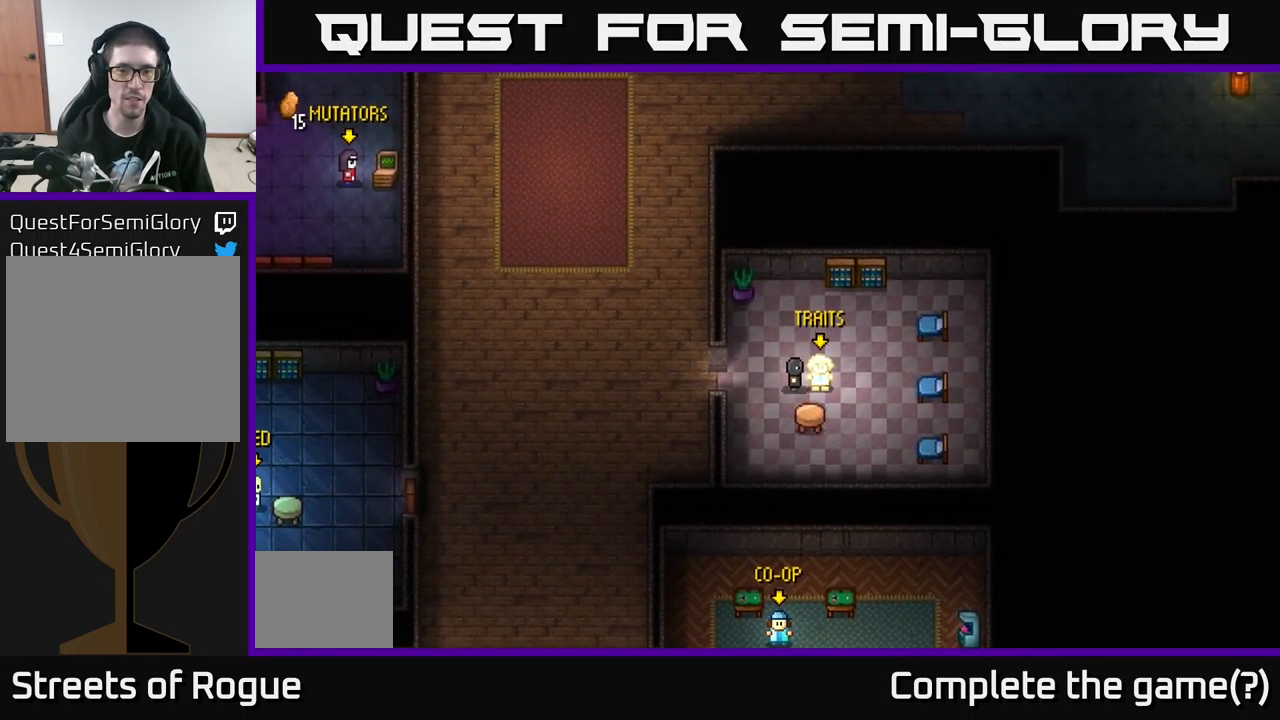
{"buttons": [], "left_stick": "center", "right_stick": "center", "events": [[233, "A", "down"], [283, "A", "up"]]}
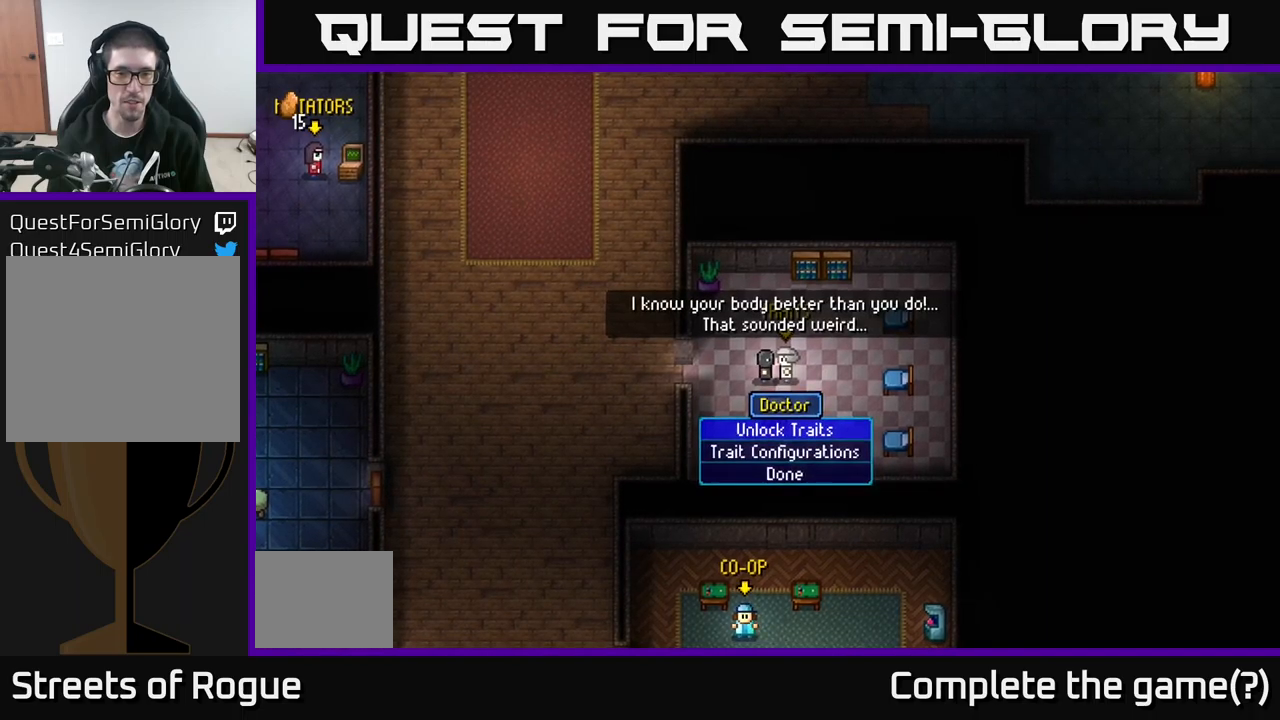
{"buttons": [], "left_stick": "center", "right_stick": "center", "events": [[84, "A", "down"], [117, "A", "up"]]}
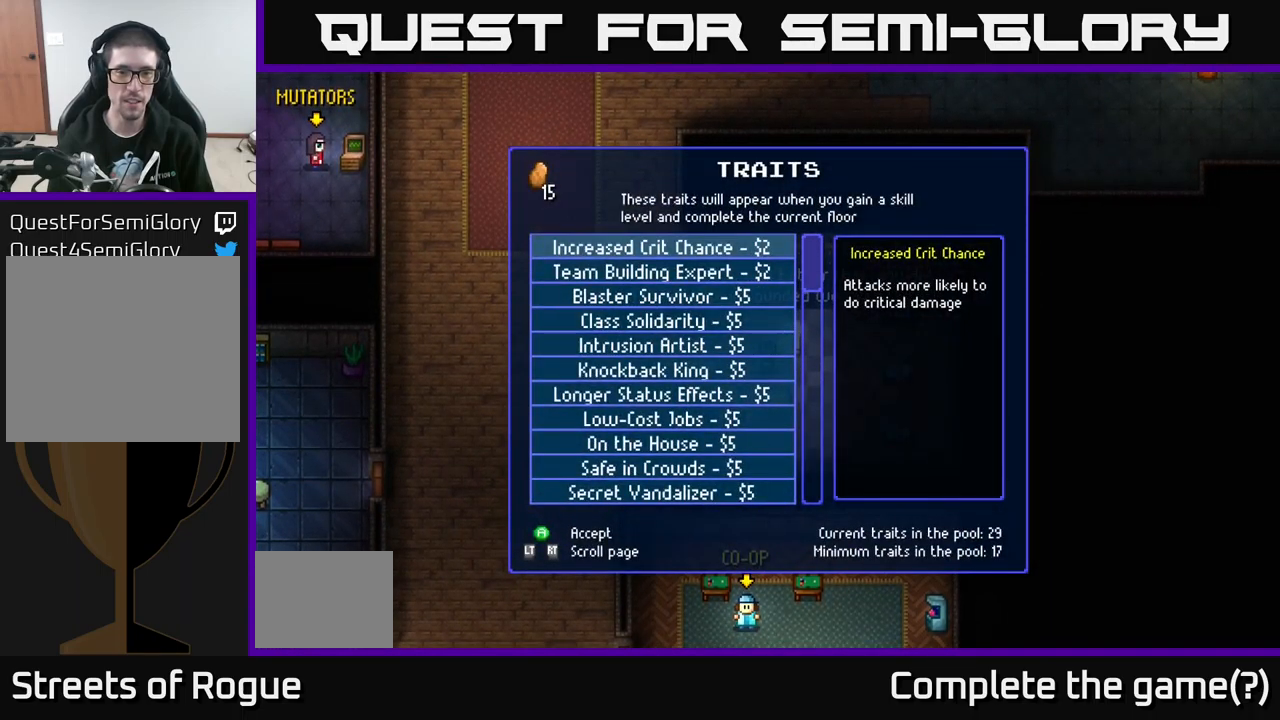
{"buttons": [], "left_stick": "down", "right_stick": "center", "events": [[17, "left_stick", "down"]]}
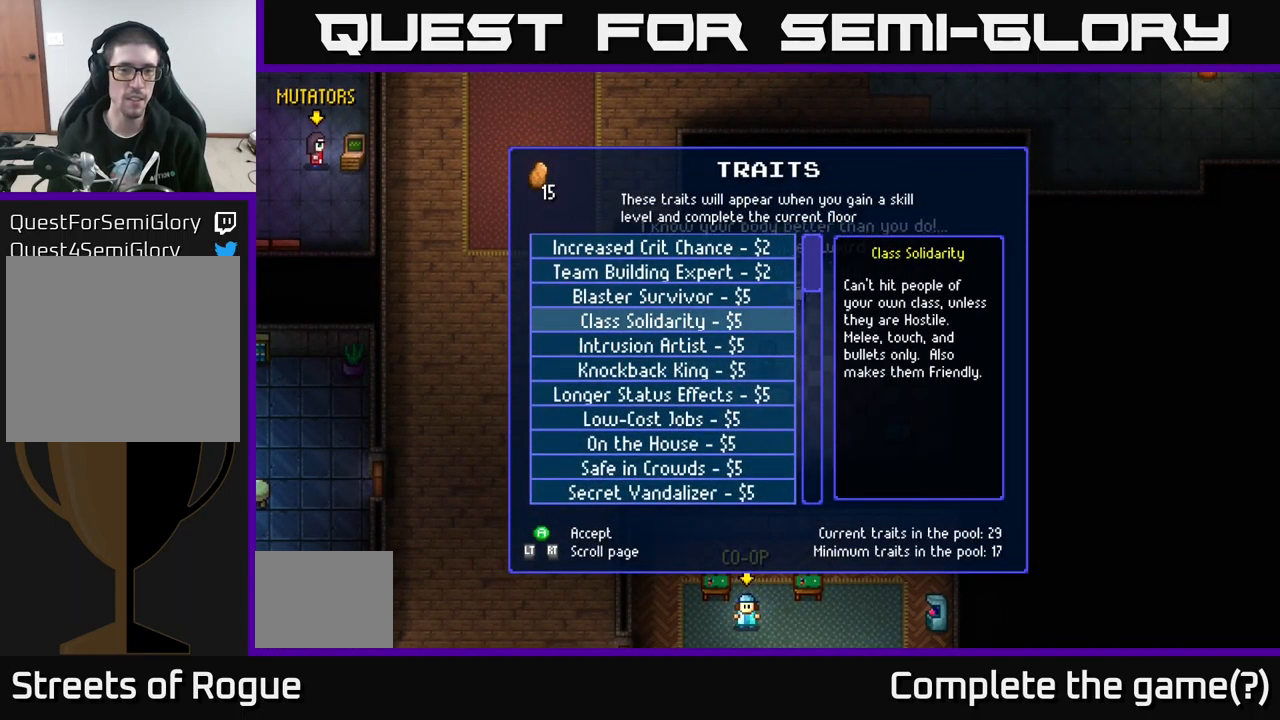
{"buttons": [], "left_stick": "down", "right_stick": "center", "events": []}
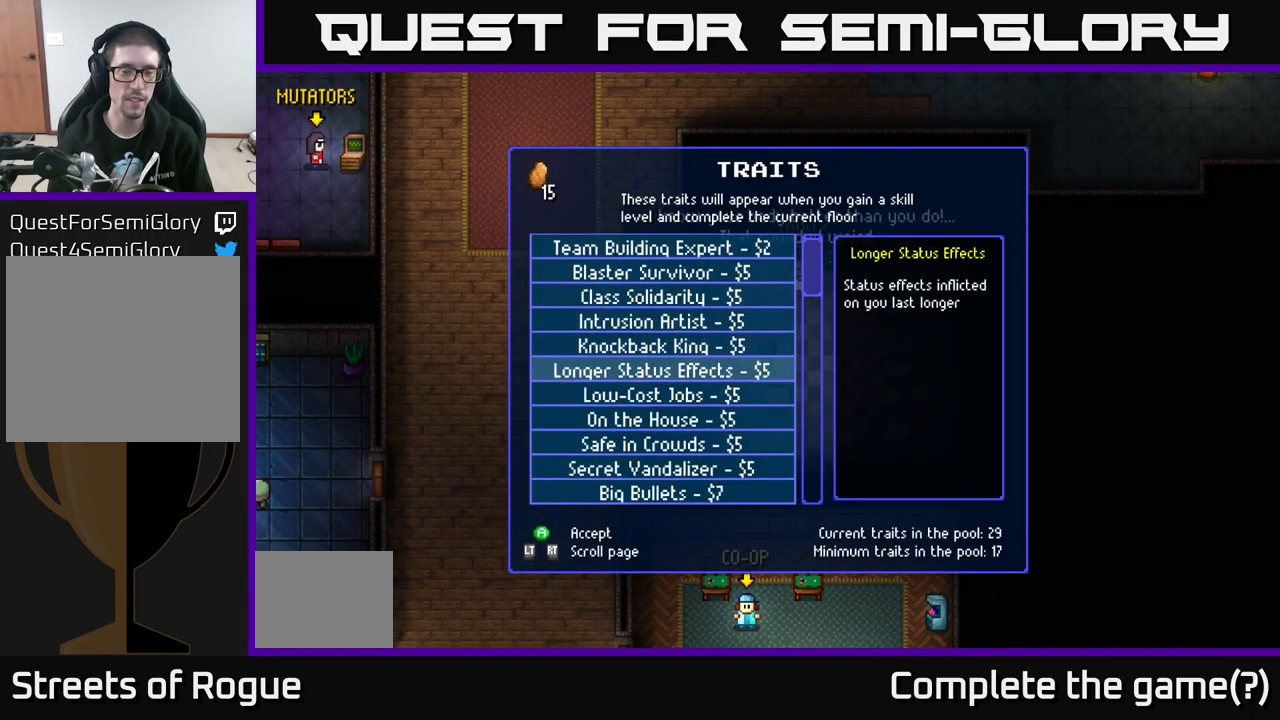
{"buttons": [], "left_stick": "down", "right_stick": "center", "events": []}
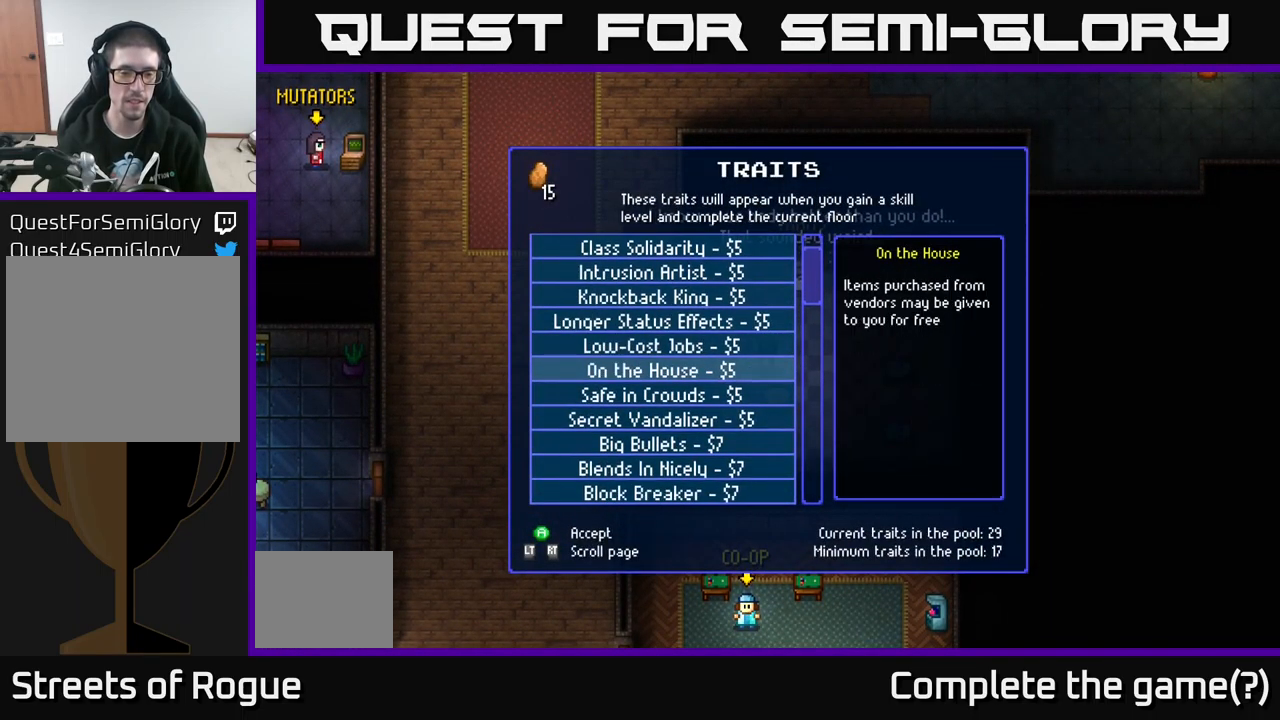
{"buttons": [], "left_stick": "down", "right_stick": "center", "events": []}
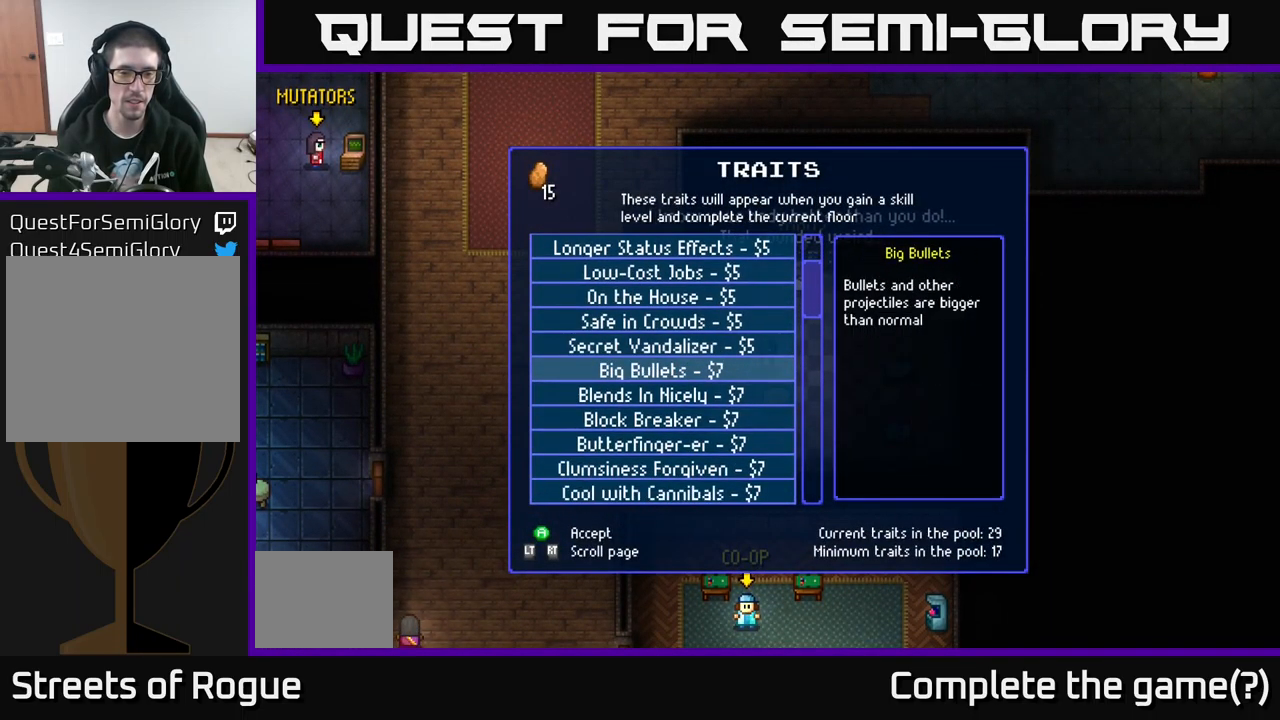
{"buttons": [], "left_stick": "down", "right_stick": "center", "events": []}
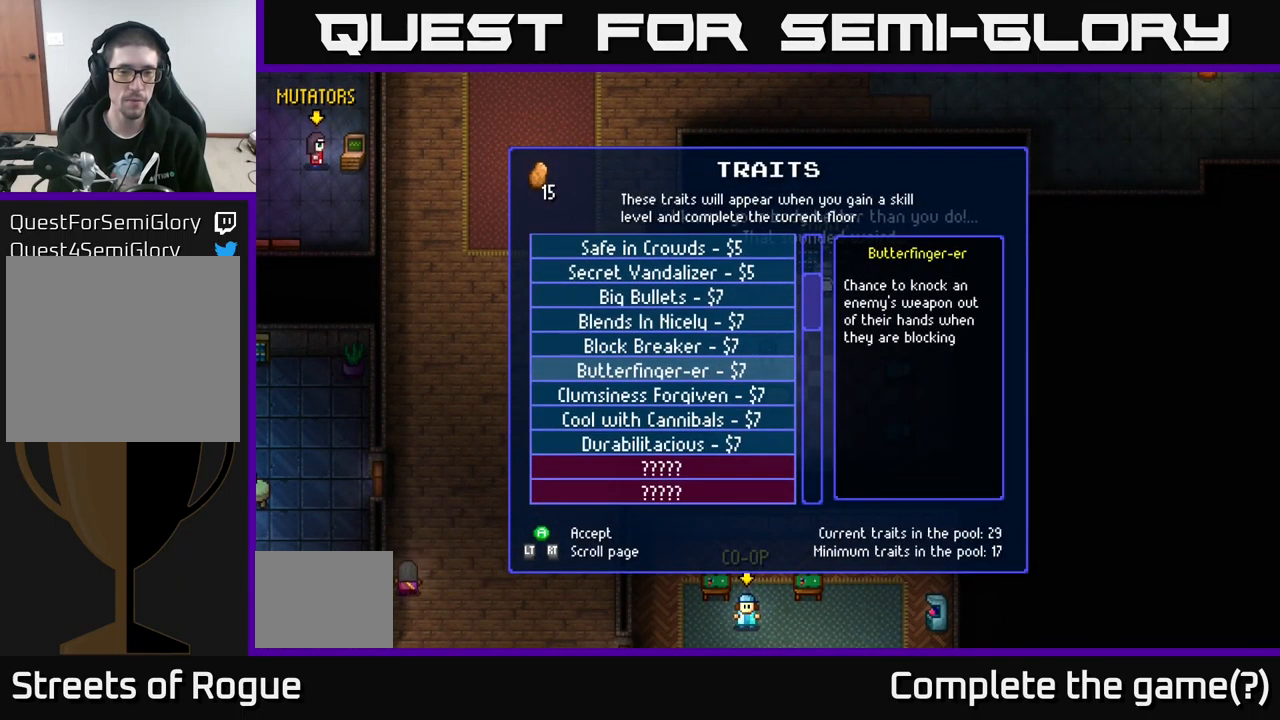
{"buttons": [], "left_stick": "center", "right_stick": "center", "events": [[400, "left_stick", "center"]]}
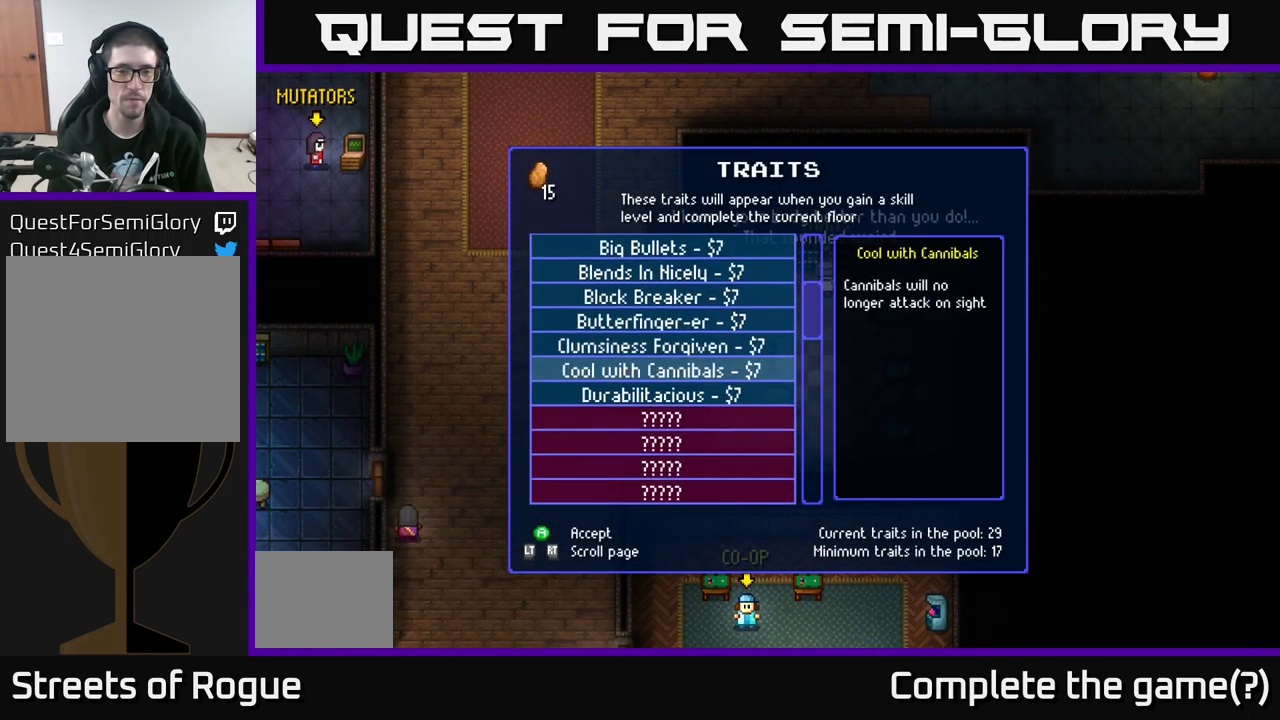
{"buttons": [], "left_stick": "up", "right_stick": "center", "events": [[100, "left_stick", "down"], [300, "left_stick", "center"], [384, "A", "down"], [484, "A", "up"], [500, "left_stick", "up"]]}
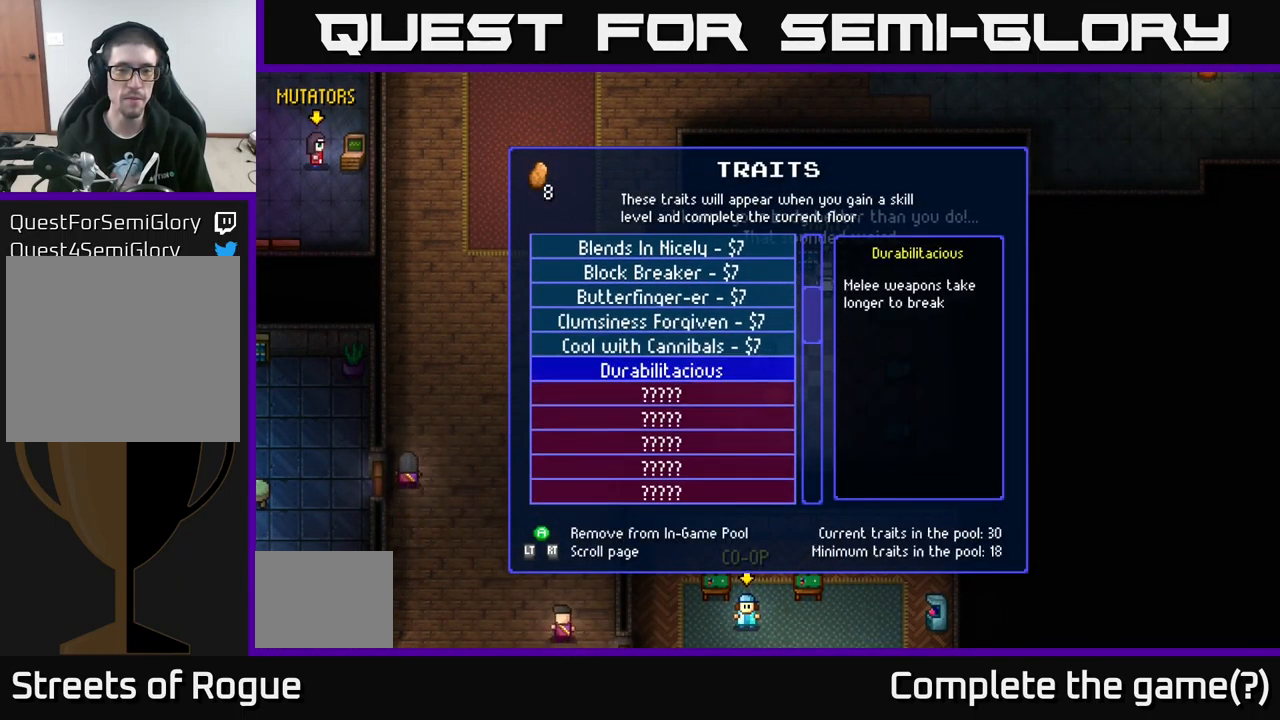
{"buttons": [], "left_stick": "center", "right_stick": "center", "events": [[117, "A", "down"], [150, "left_stick", "center"], [217, "A", "up"]]}
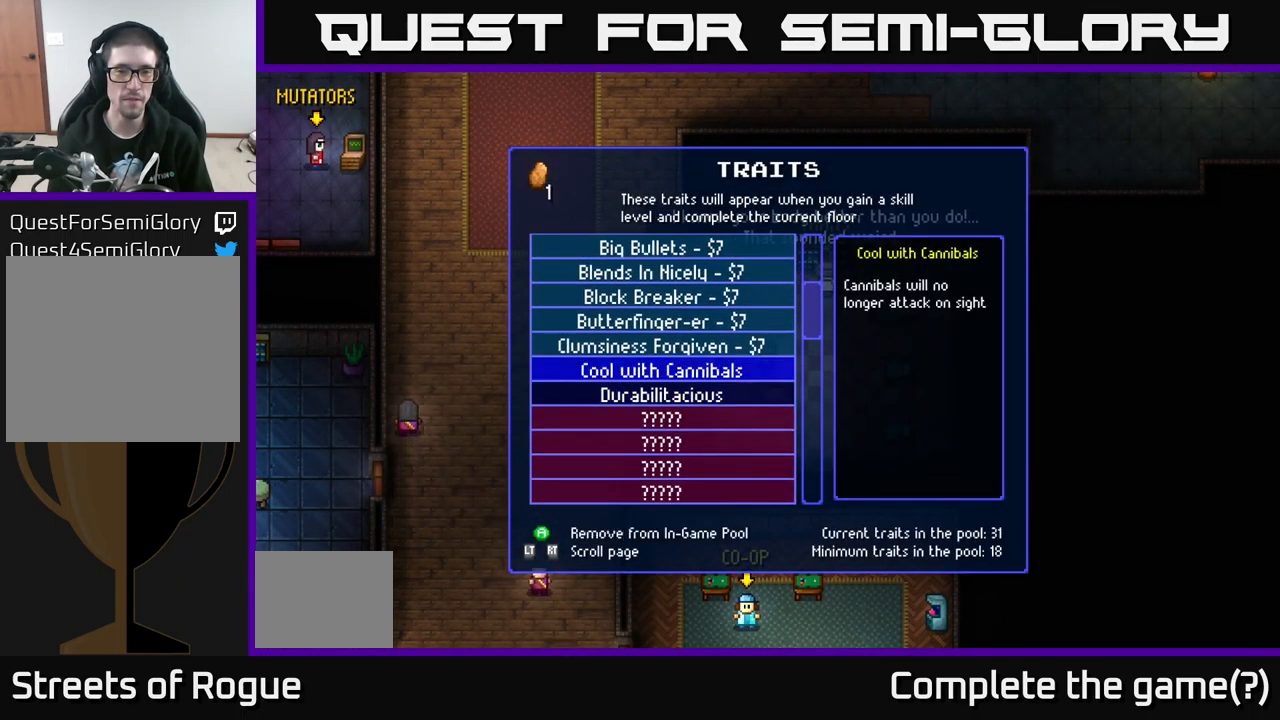
{"buttons": [], "left_stick": "center", "right_stick": "center", "events": []}
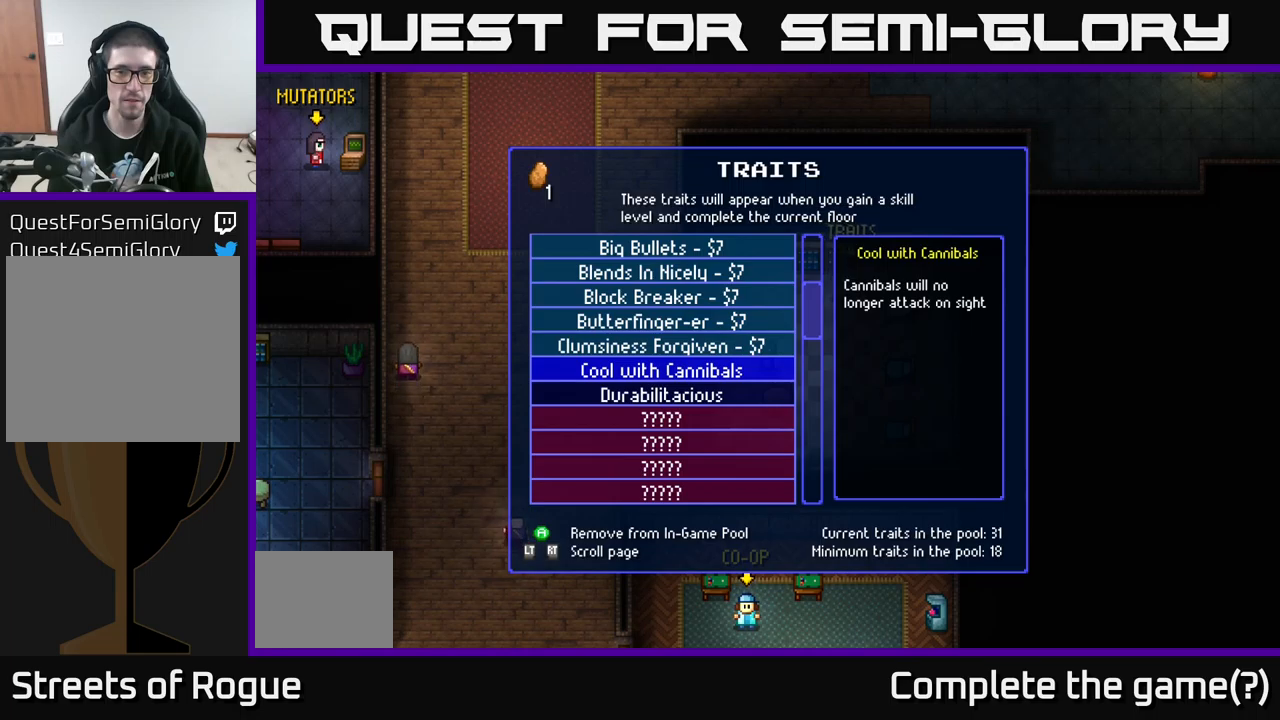
{"buttons": [], "left_stick": "center", "right_stick": "center", "events": []}
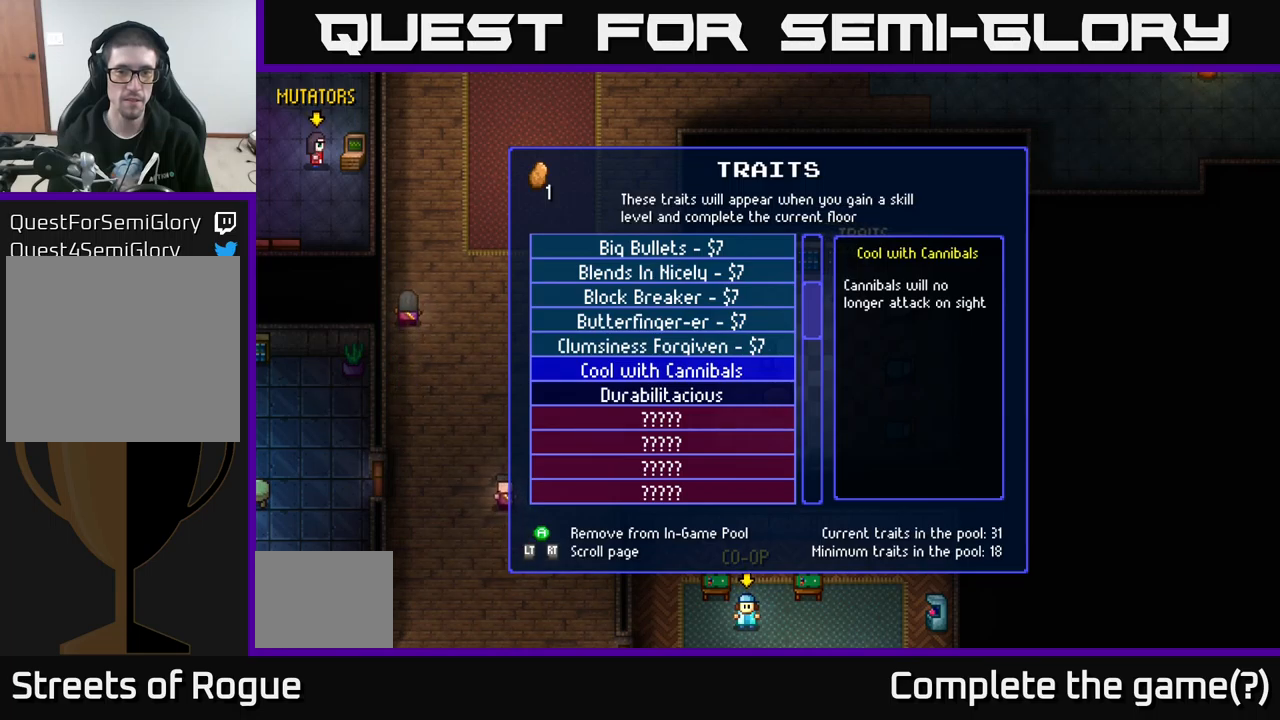
{"buttons": [], "left_stick": "center", "right_stick": "center", "events": [[50, "B", "down"], [200, "B", "up"]]}
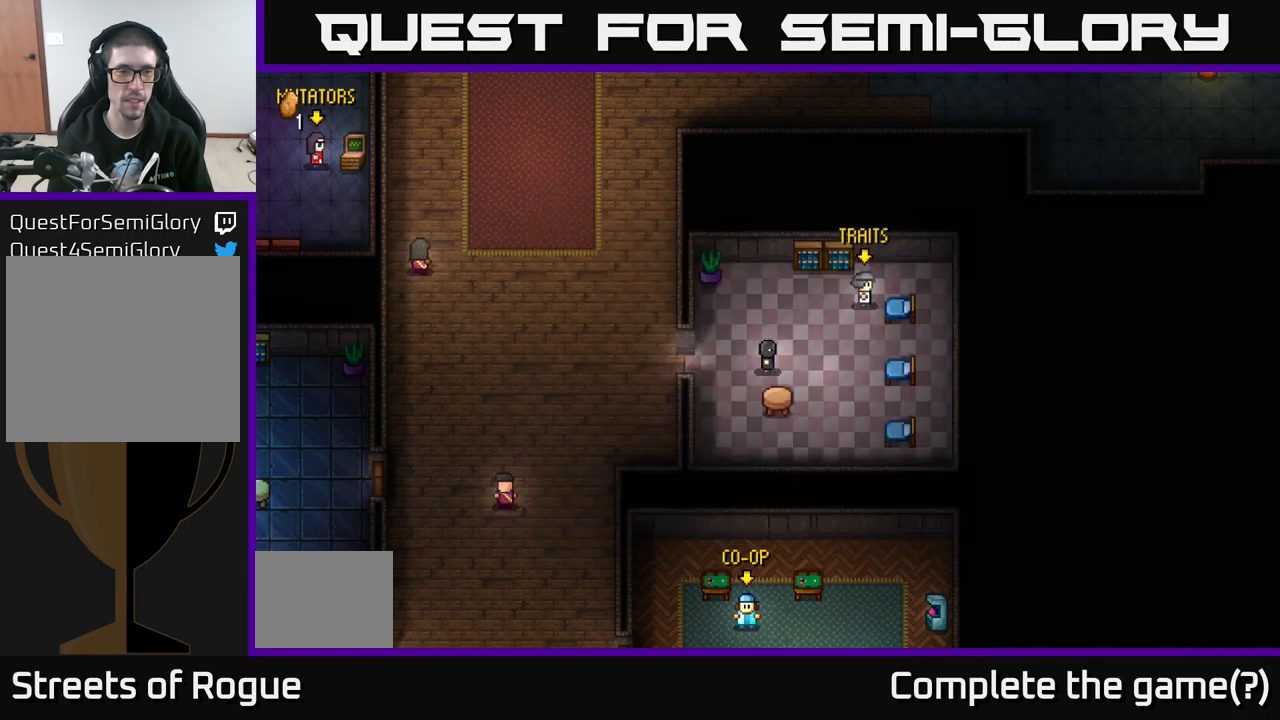
{"buttons": [], "left_stick": "left", "right_stick": "center", "events": [[133, "left_stick", "left"]]}
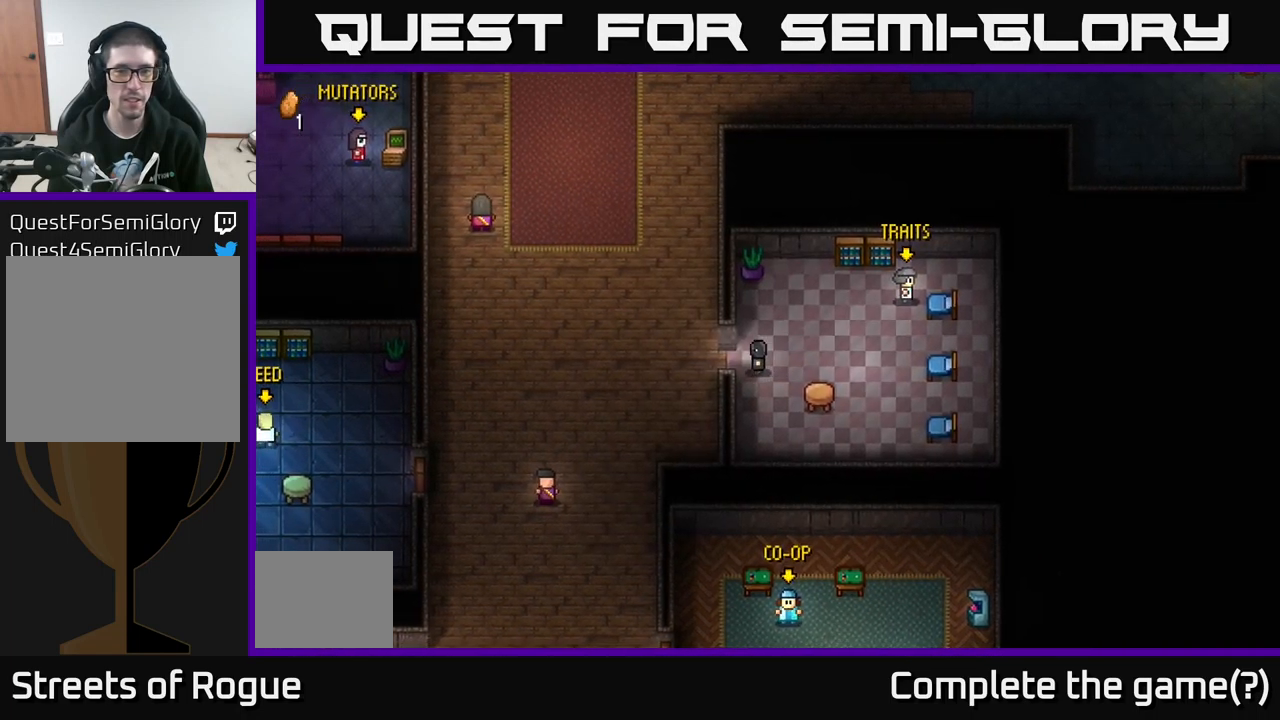
{"buttons": [], "left_stick": "up", "right_stick": "center", "events": [[150, "left_stick", "up-left"], [483, "left_stick", "up"]]}
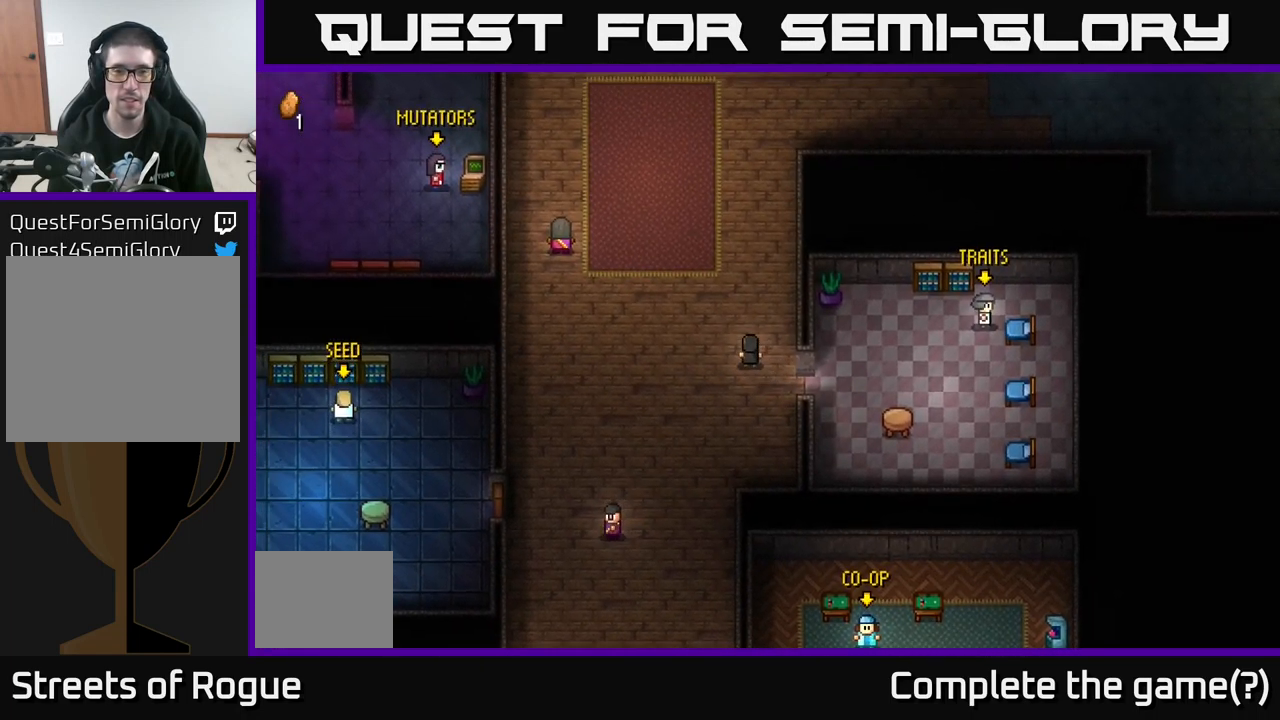
{"buttons": [], "left_stick": "up", "right_stick": "center", "events": [[183, "left_stick", "up-left"], [416, "left_stick", "up"]]}
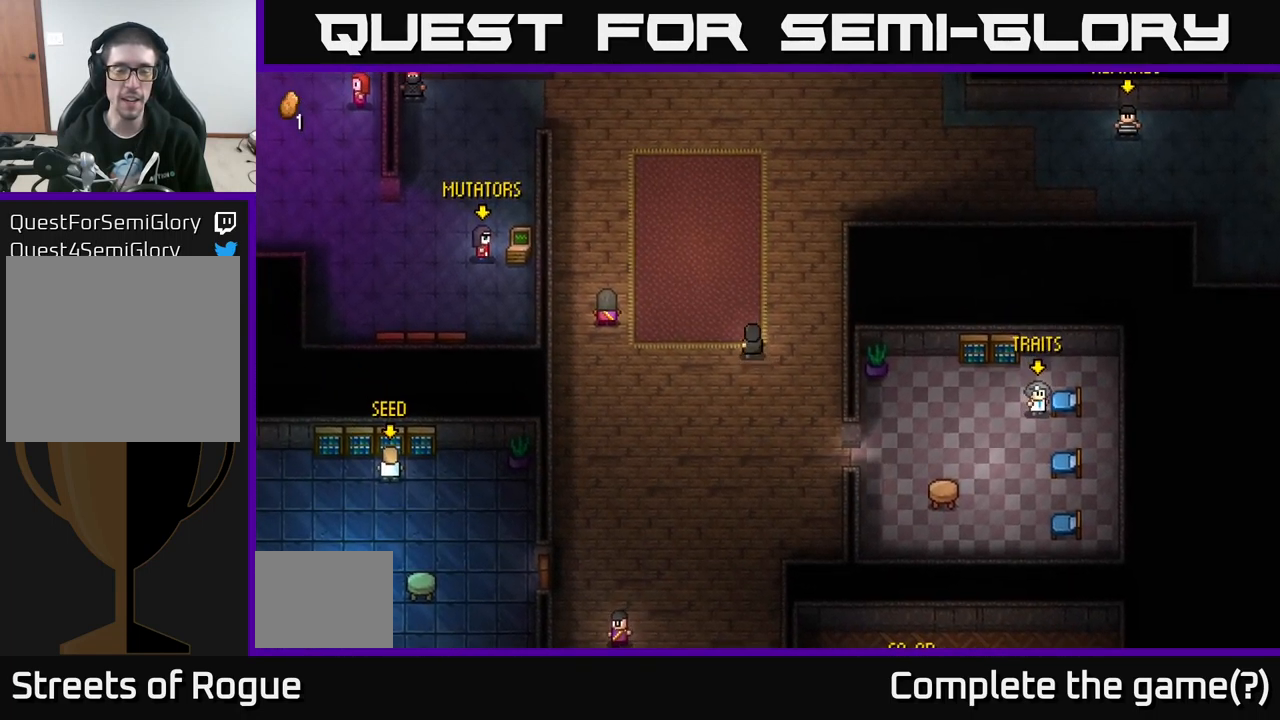
{"buttons": [], "left_stick": "up", "right_stick": "center", "events": []}
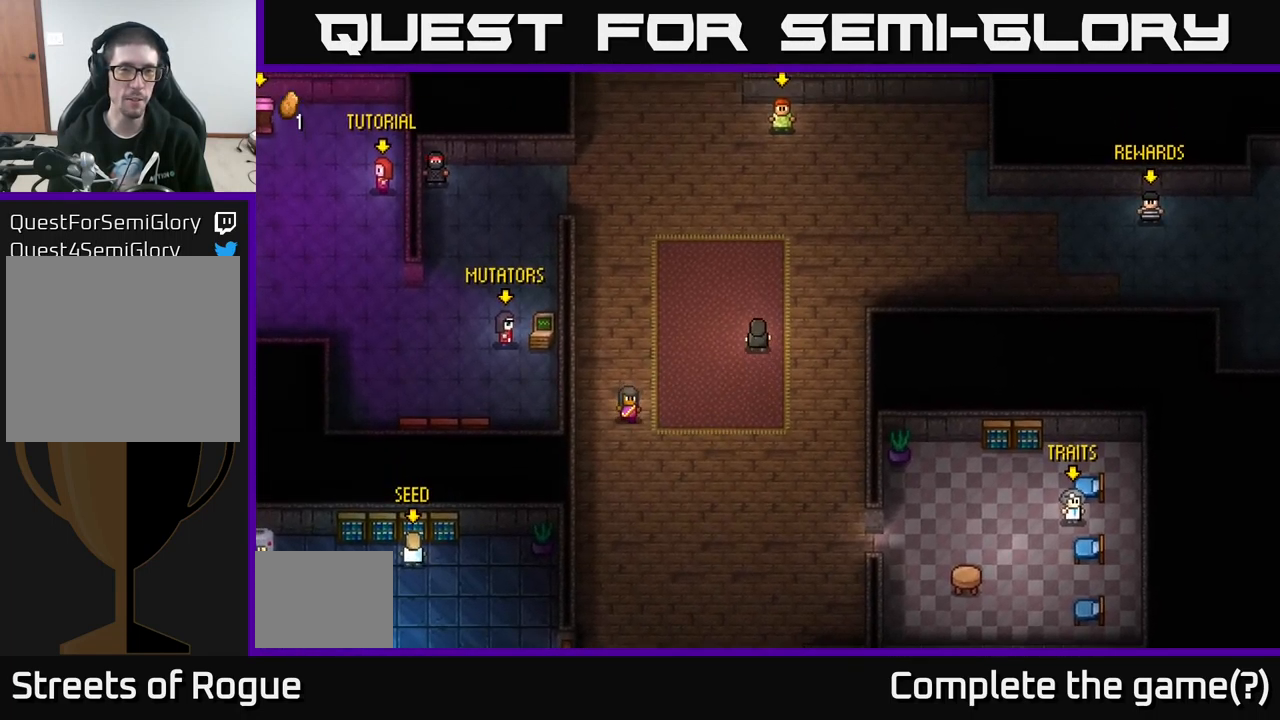
{"buttons": [], "left_stick": "up", "right_stick": "center", "events": [[216, "left_stick", "up-left"], [466, "left_stick", "up"]]}
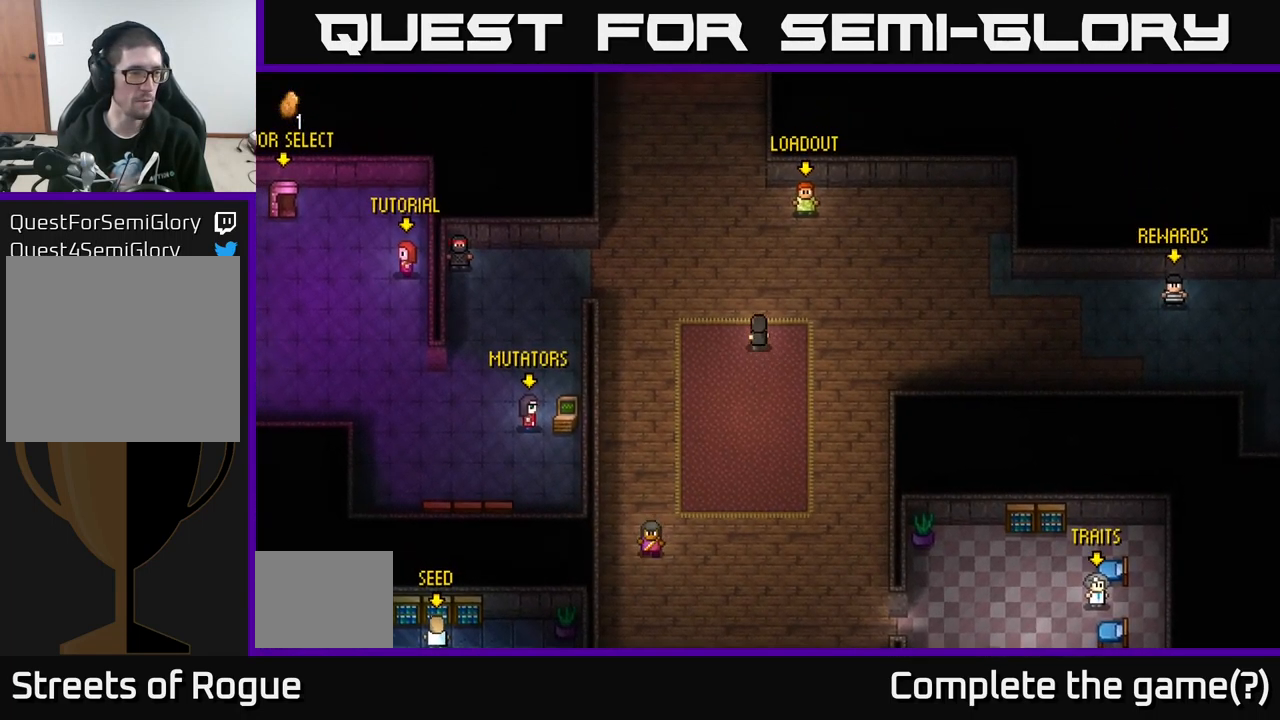
{"buttons": [], "left_stick": "center", "right_stick": "center", "events": [[466, "left_stick", "center"]]}
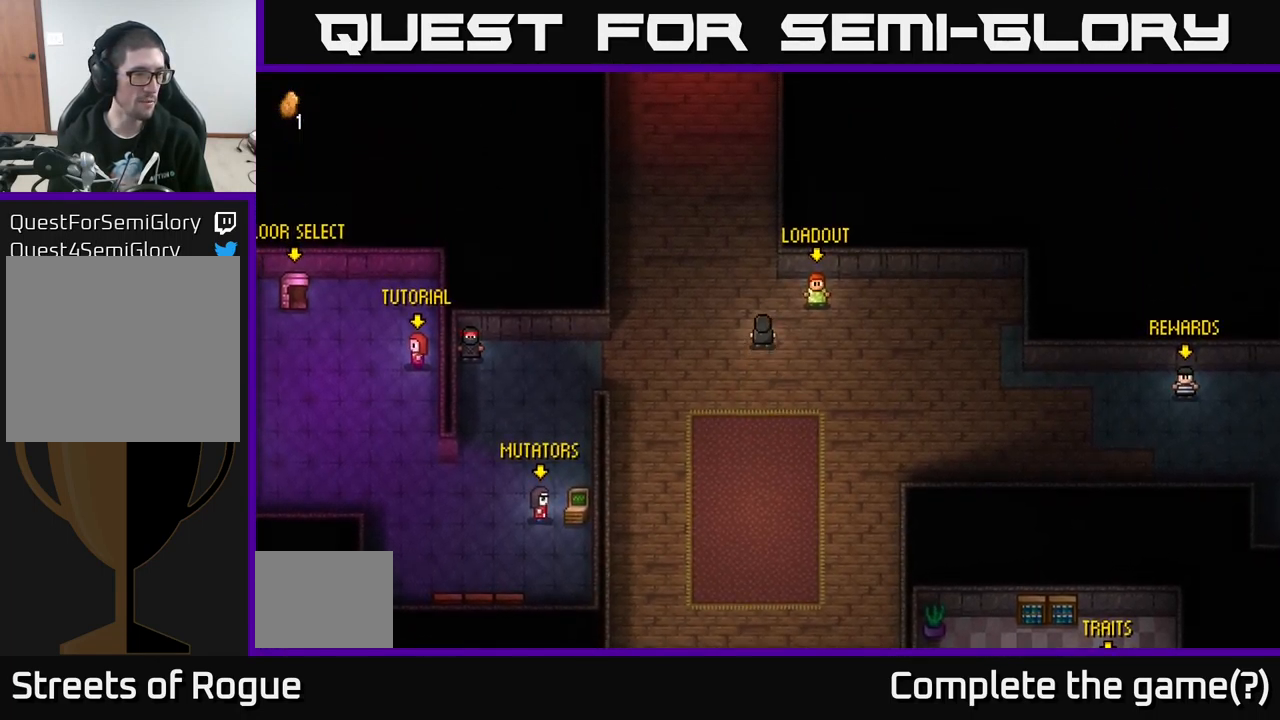
{"buttons": [], "left_stick": "up-right", "right_stick": "center", "events": [[300, "left_stick", "up-right"]]}
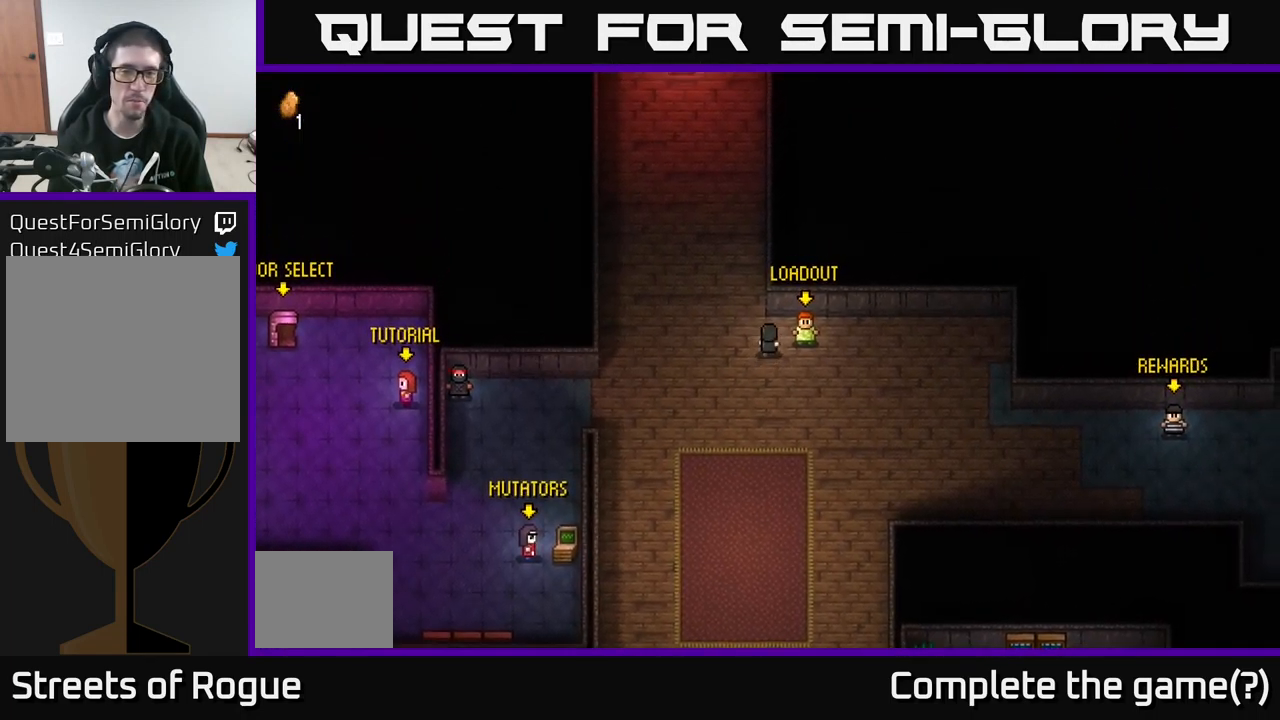
{"buttons": [], "left_stick": "up", "right_stick": "center", "events": [[16, "left_stick", "left"], [183, "left_stick", "up-left"], [283, "left_stick", "up"]]}
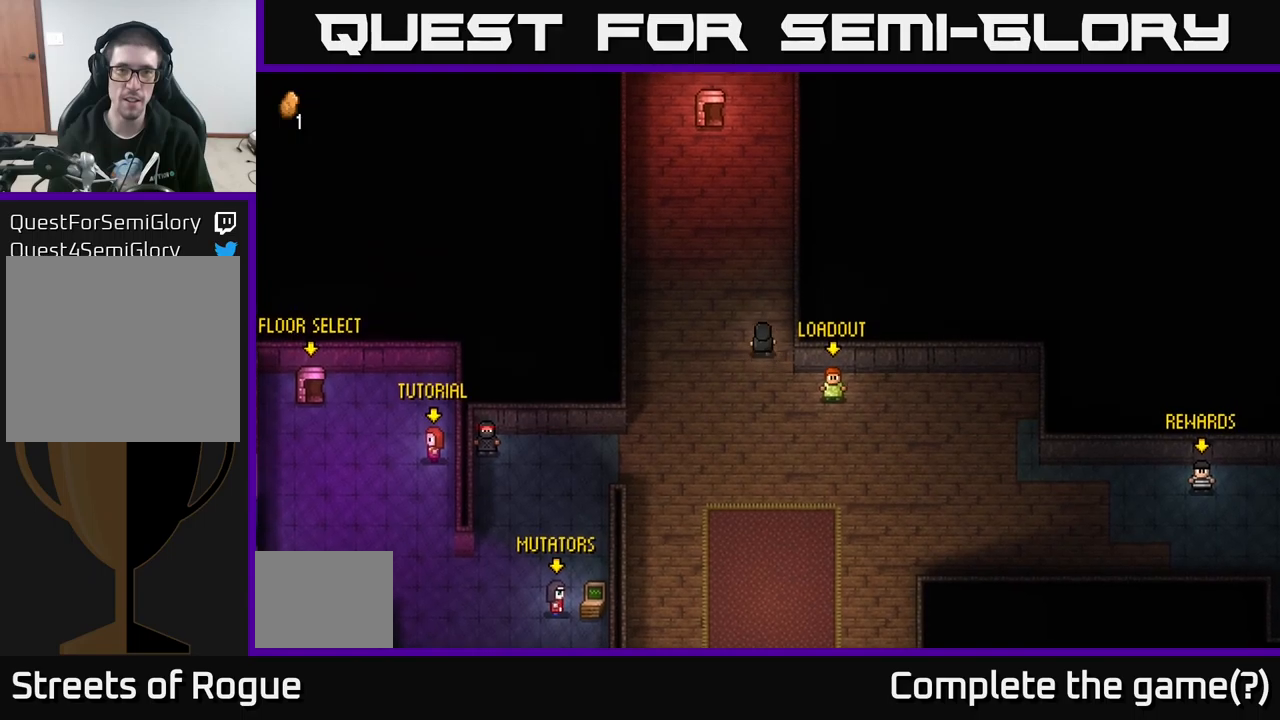
{"buttons": [], "left_stick": "up-left", "right_stick": "center", "events": [[100, "left_stick", "up-left"], [250, "left_stick", "up"], [483, "left_stick", "up-left"]]}
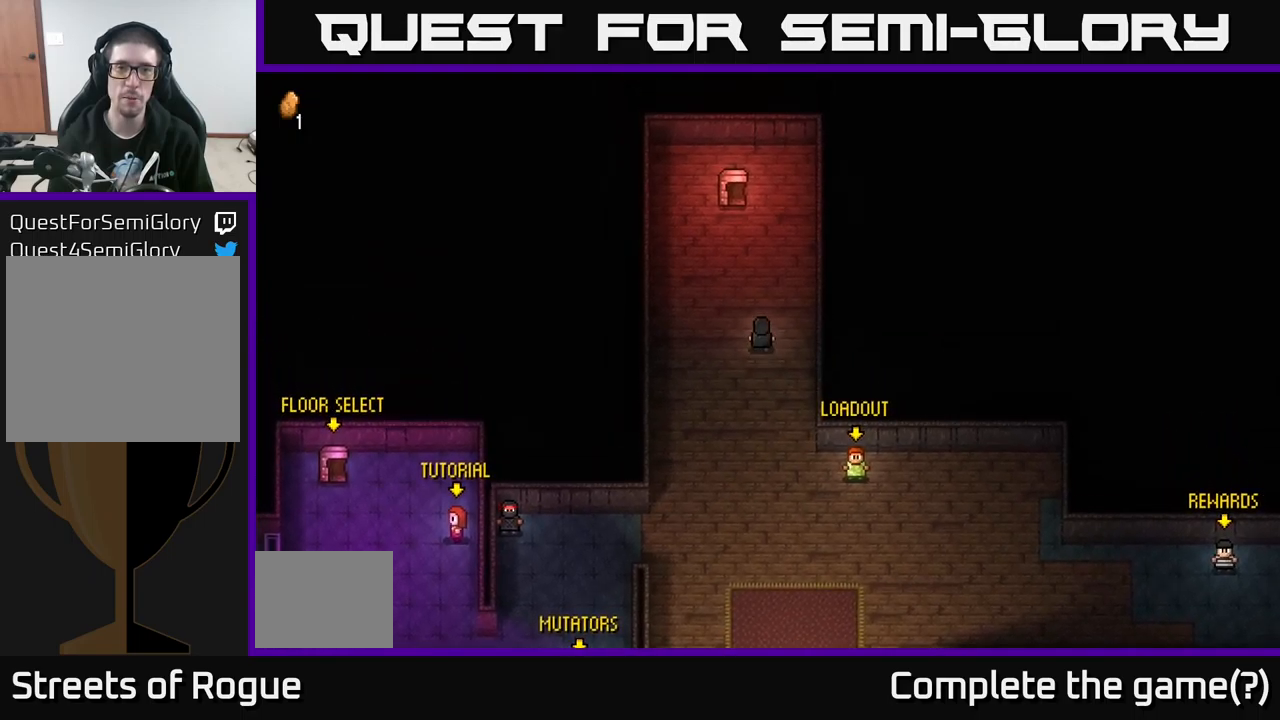
{"buttons": [], "left_stick": "up", "right_stick": "center", "events": [[100, "left_stick", "up"]]}
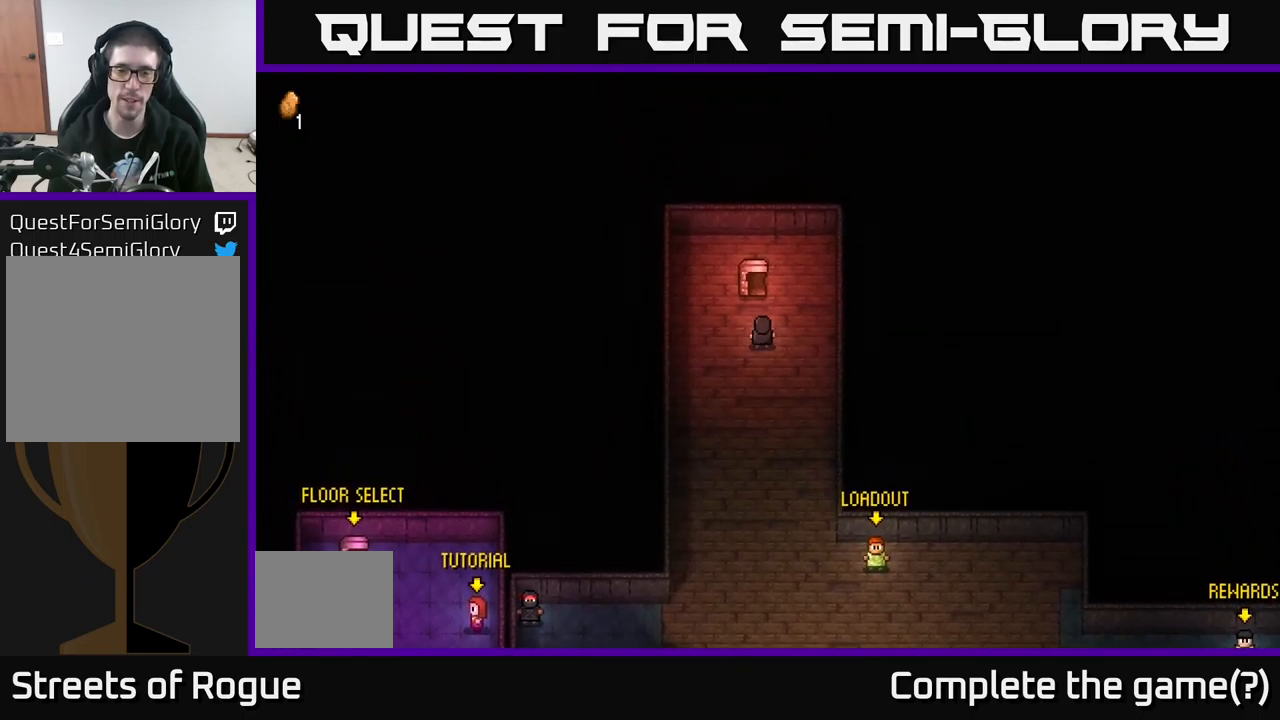
{"buttons": [], "left_stick": "center", "right_stick": "center", "events": [[83, "left_stick", "center"], [150, "A", "down"], [250, "A", "up"]]}